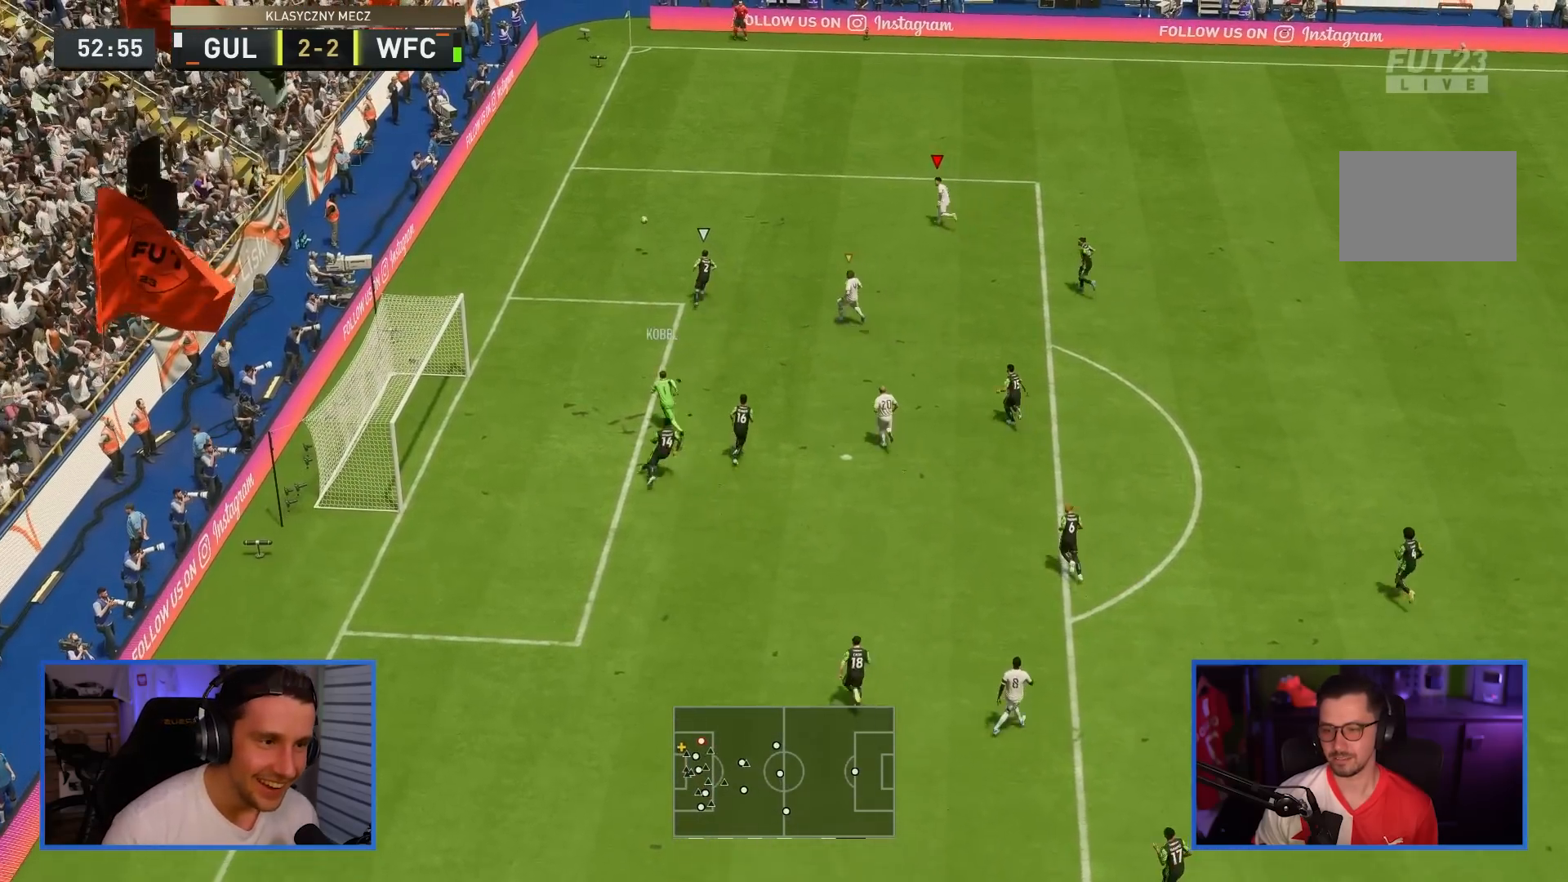
Gameplay with a controller (PlayStation layout); each line is a JSON object with the inputs held at the frame after it. "events" lists button and stick changes between this image and that frame as [ms after this image, input, new state], when the widget could be followed in between. Not read: L3 R3.
{"buttons": ["R2"], "left_stick": "up-left", "right_stick": "center", "events": []}
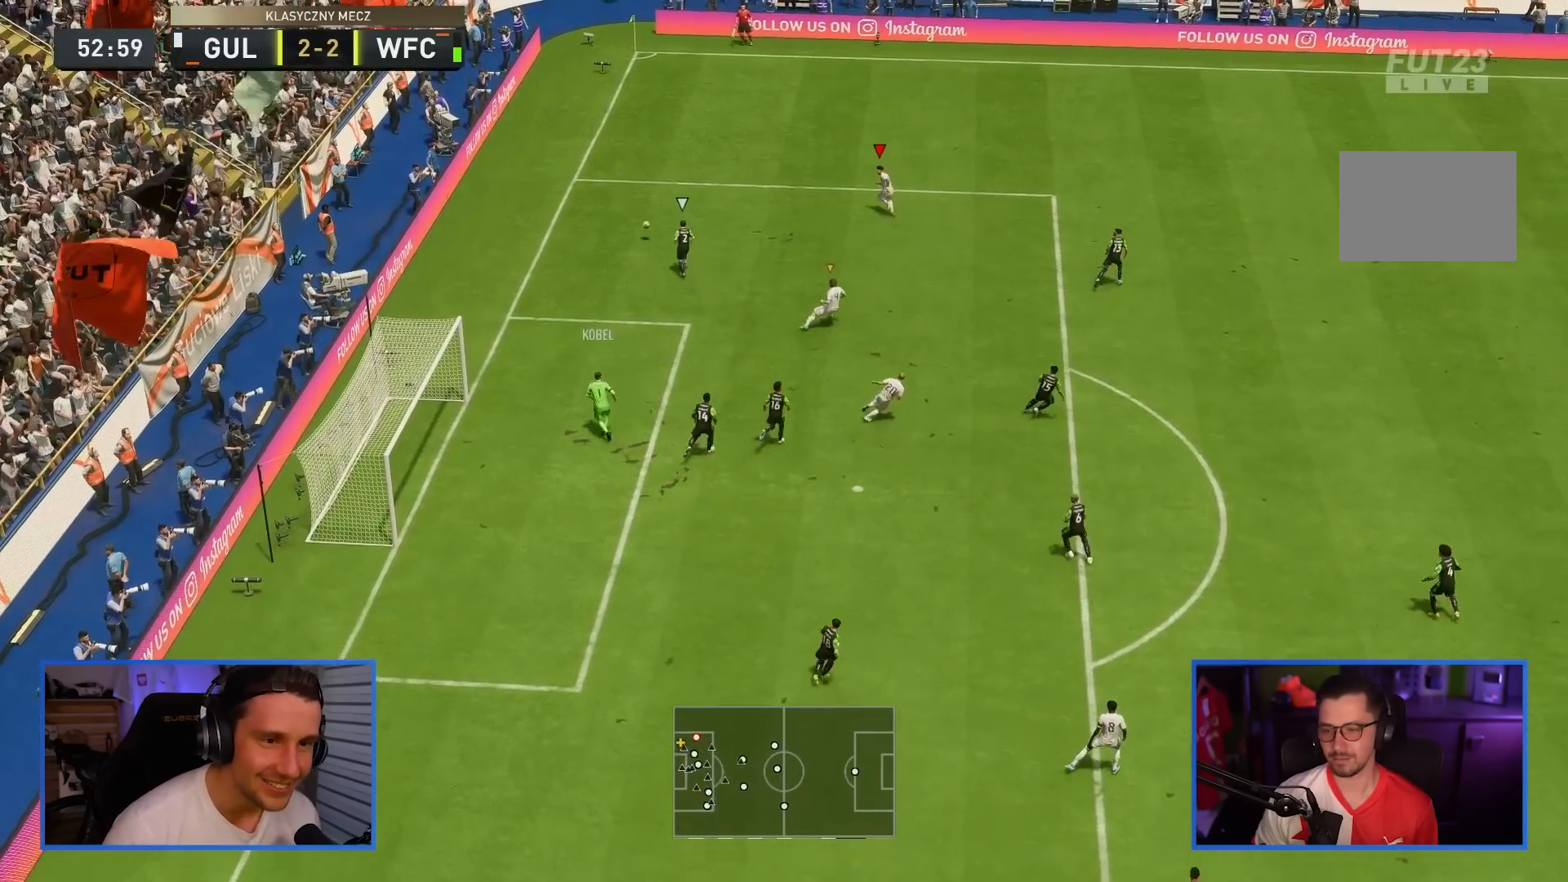
{"buttons": ["L2", "R1"], "left_stick": "right", "right_stick": "center", "events": [[133, "R2", "up"], [150, "left_stick", "up"], [234, "L2", "down"], [234, "right_stick", "down"], [250, "left_stick", "up-right"], [350, "R1", "down"], [367, "right_stick", "center"], [484, "left_stick", "right"]]}
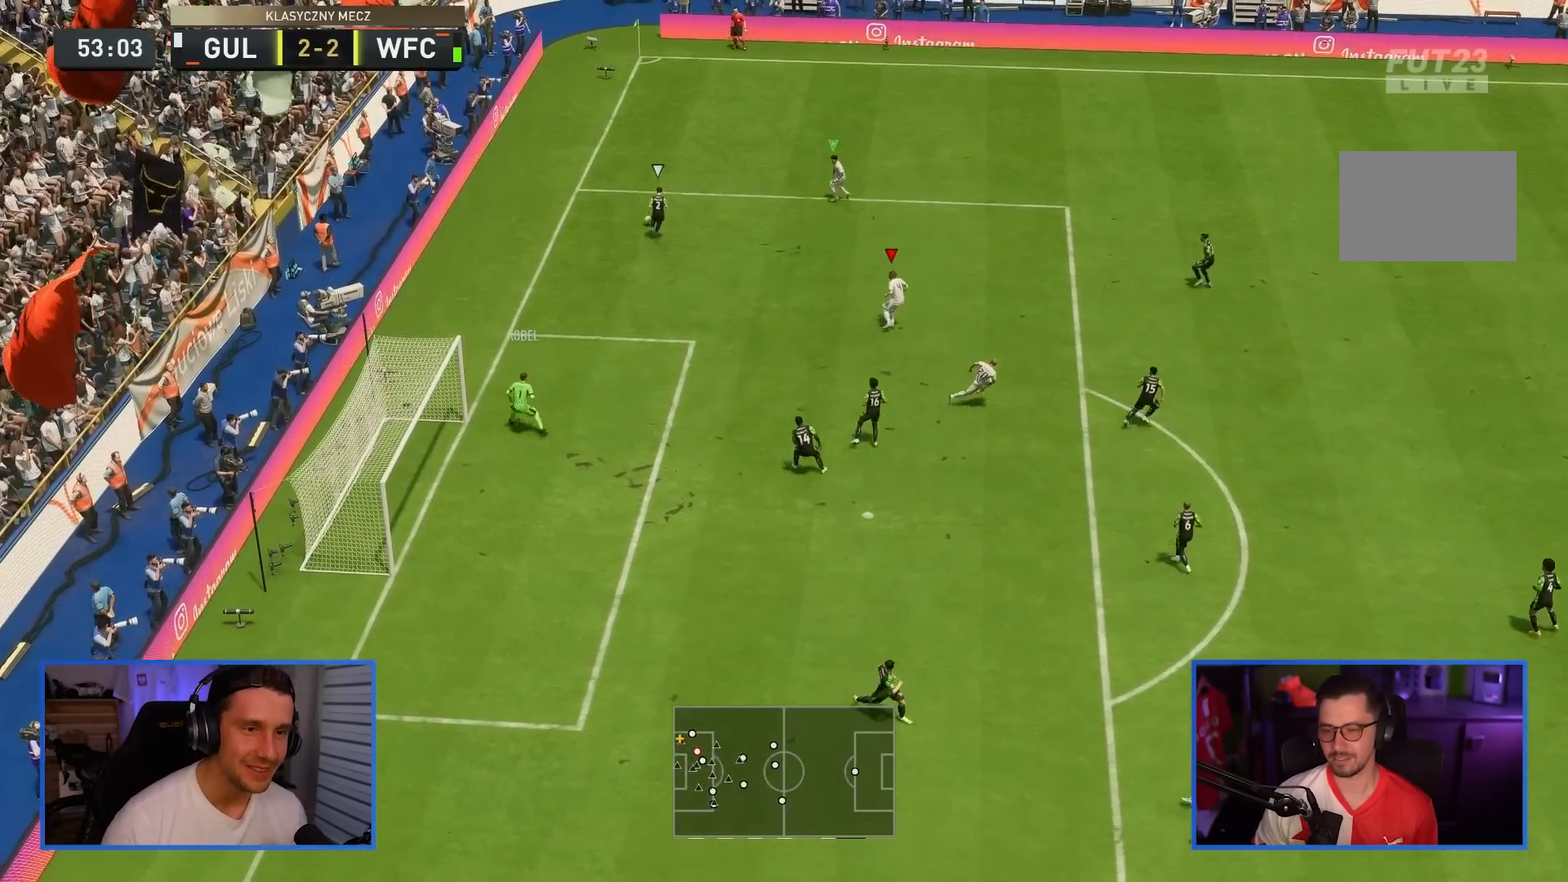
{"buttons": ["R2"], "left_stick": "right", "right_stick": "center", "events": [[34, "R1", "up"], [34, "R2", "down"], [117, "L2", "up"]]}
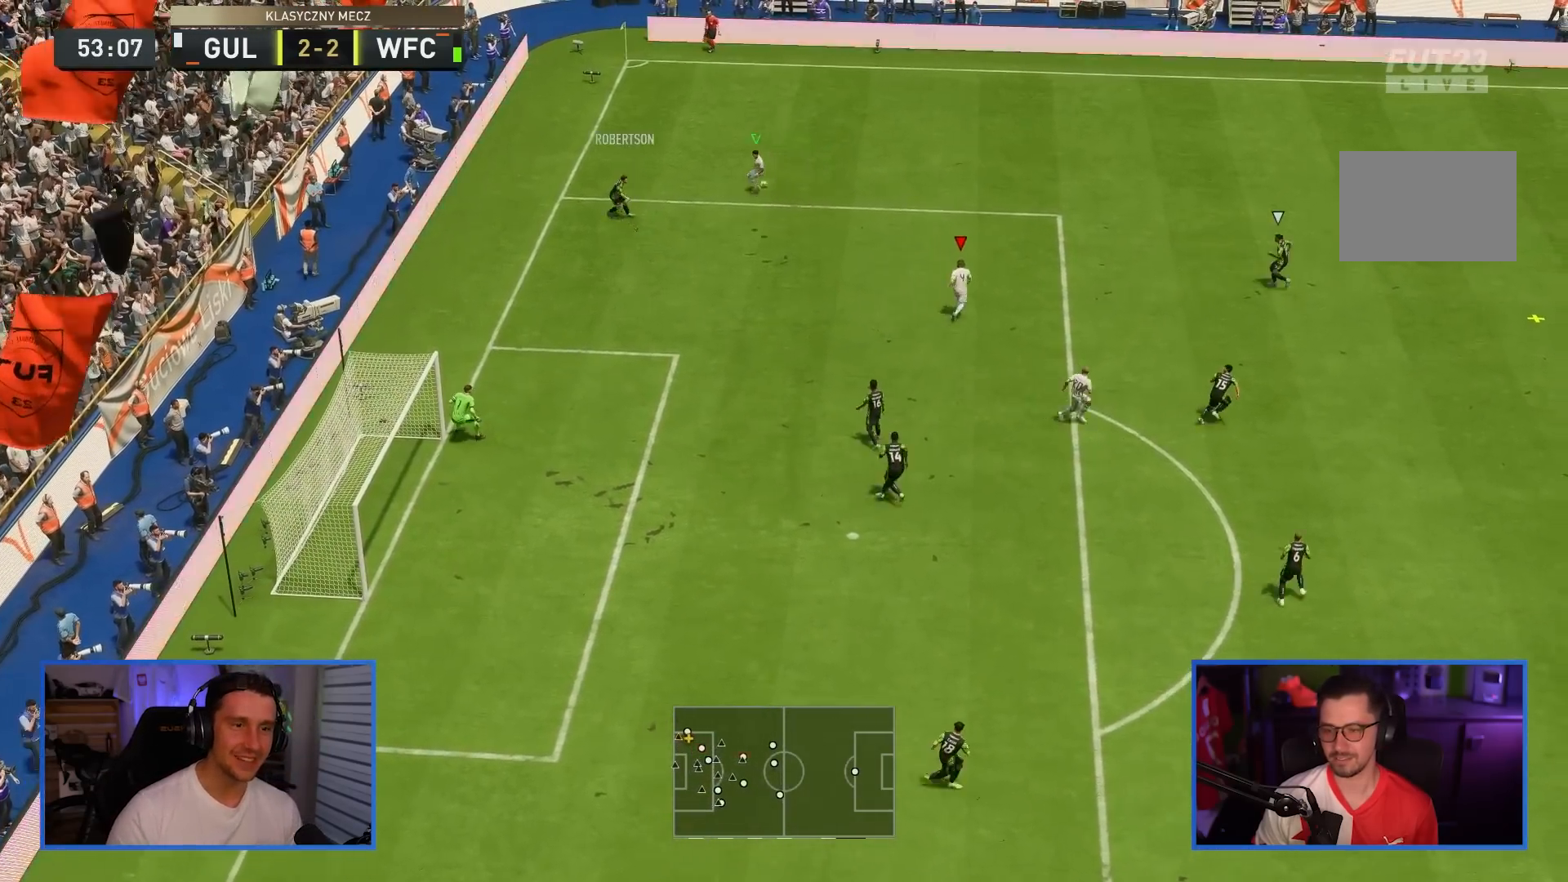
{"buttons": ["R2"], "left_stick": "right", "right_stick": "center", "events": []}
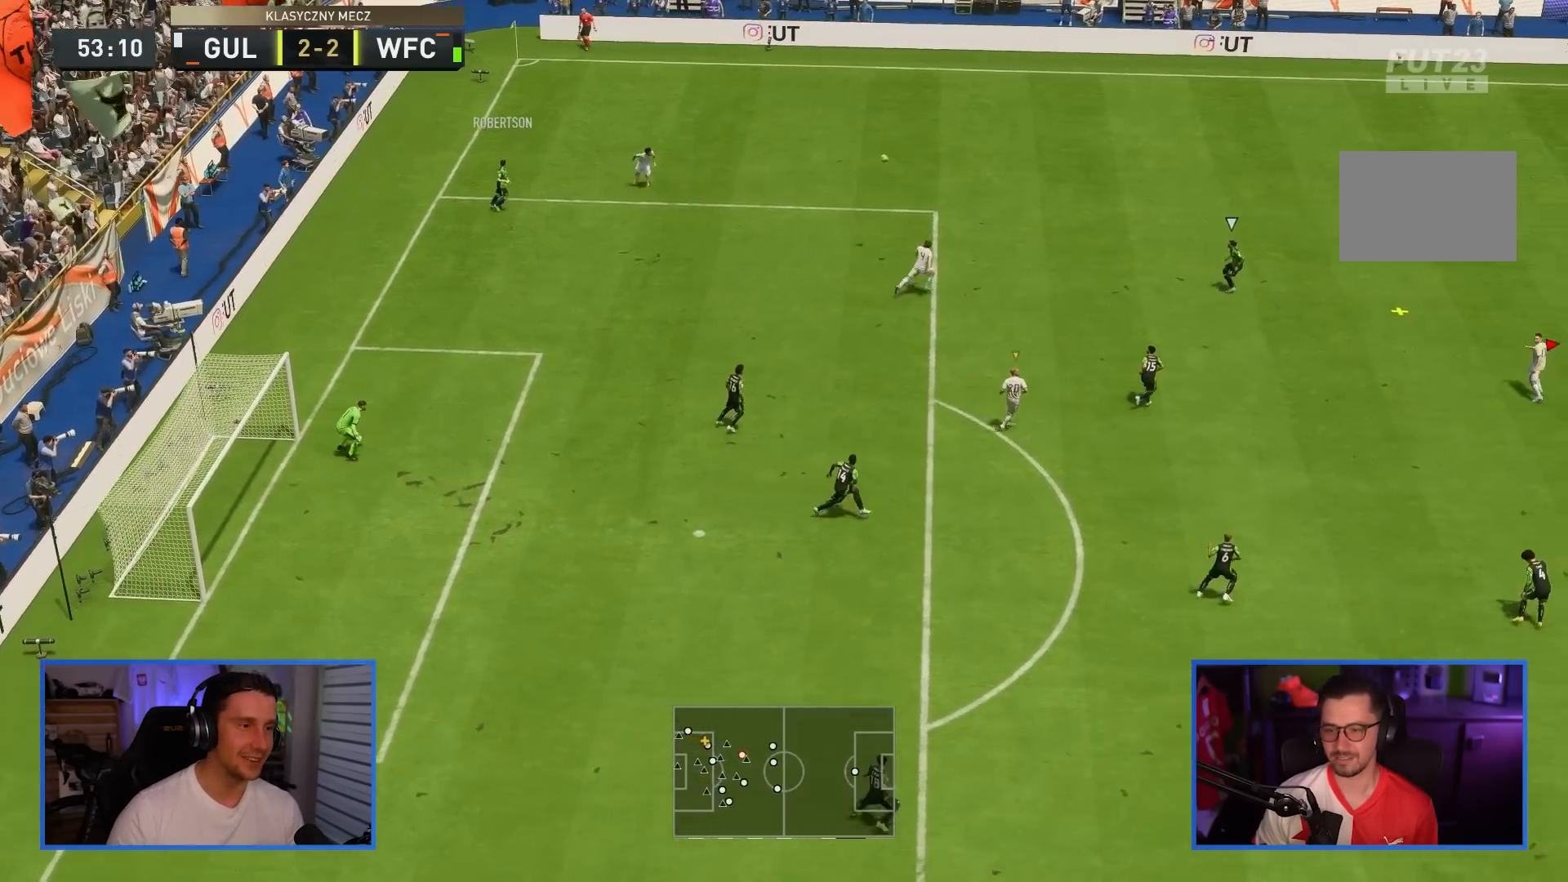
{"buttons": ["R2"], "left_stick": "left", "right_stick": "center", "events": [[101, "left_stick", "up"], [184, "left_stick", "left"]]}
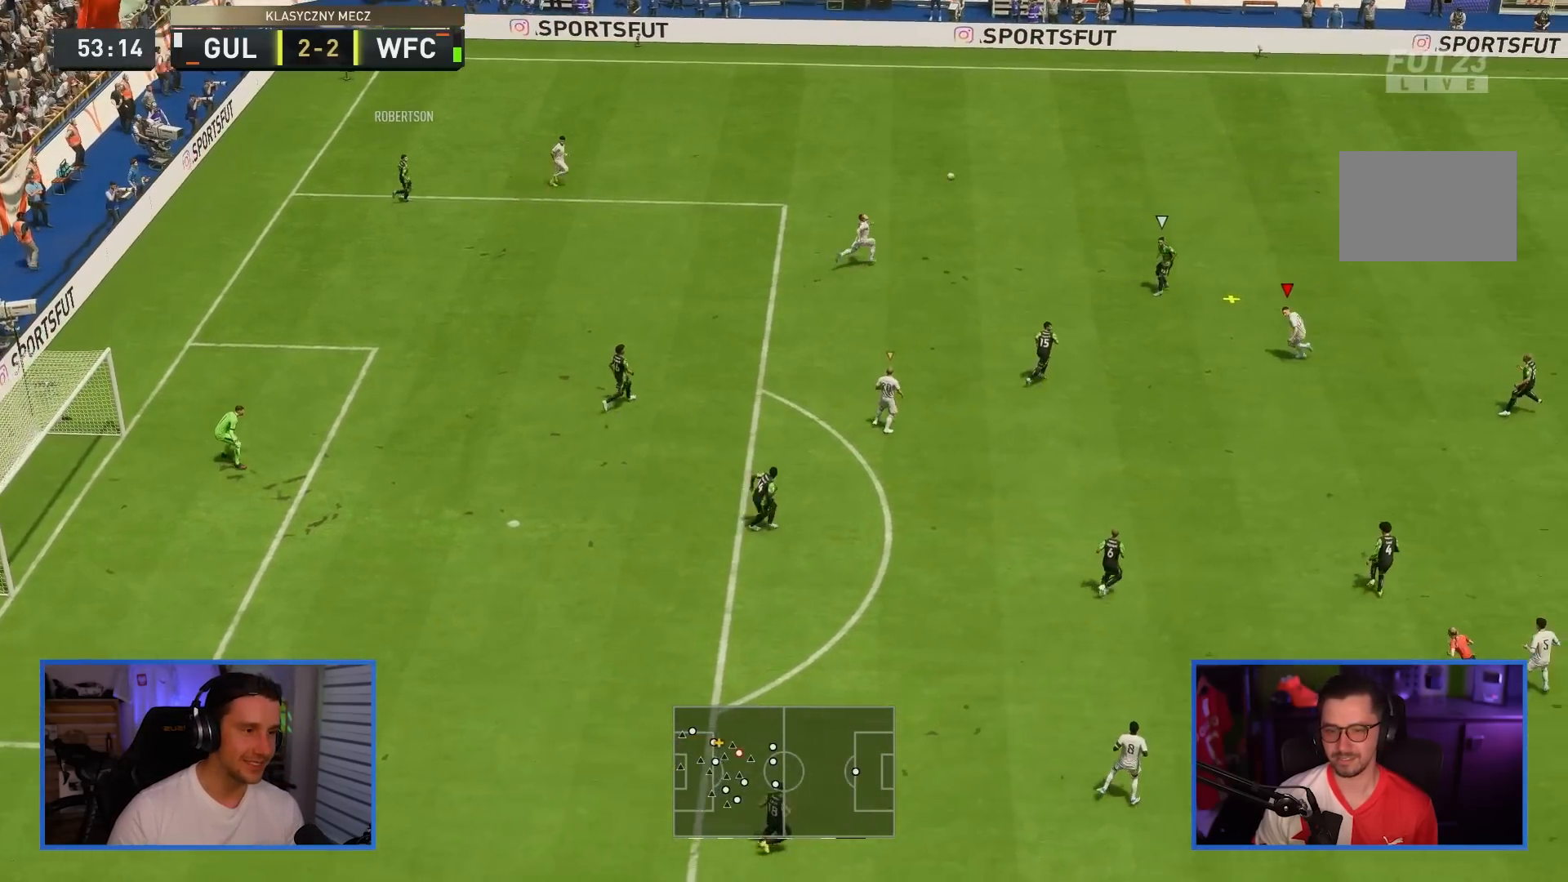
{"buttons": ["L2"], "left_stick": "down-left", "right_stick": "center", "events": [[150, "R2", "up"], [217, "L2", "down"], [467, "left_stick", "down-left"]]}
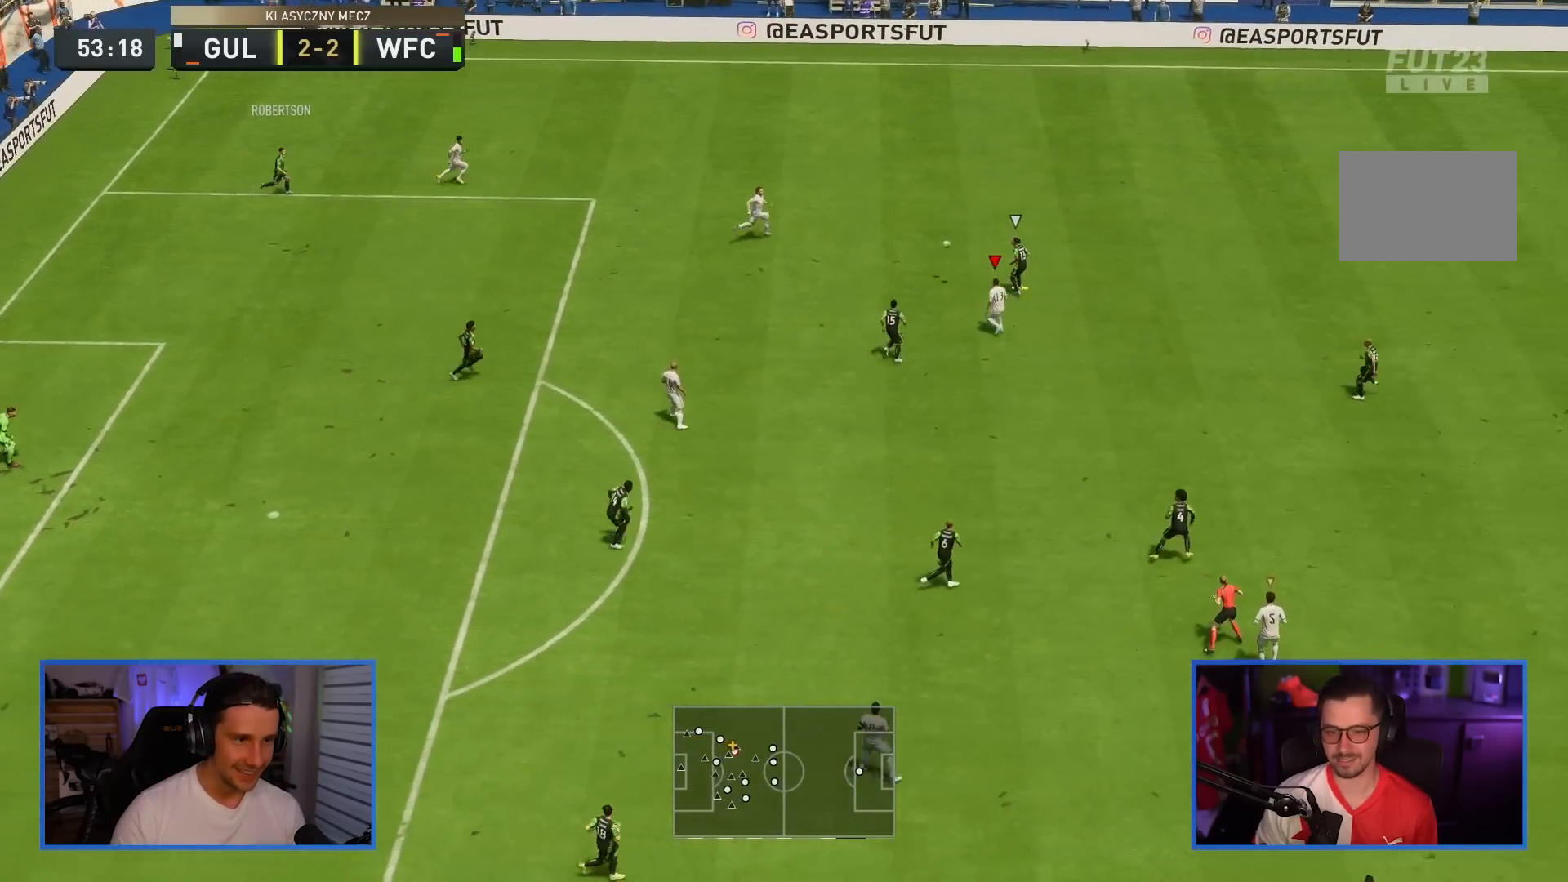
{"buttons": ["L2"], "left_stick": "right", "right_stick": "center", "events": [[34, "left_stick", "down"], [234, "left_stick", "down-right"], [351, "left_stick", "right"]]}
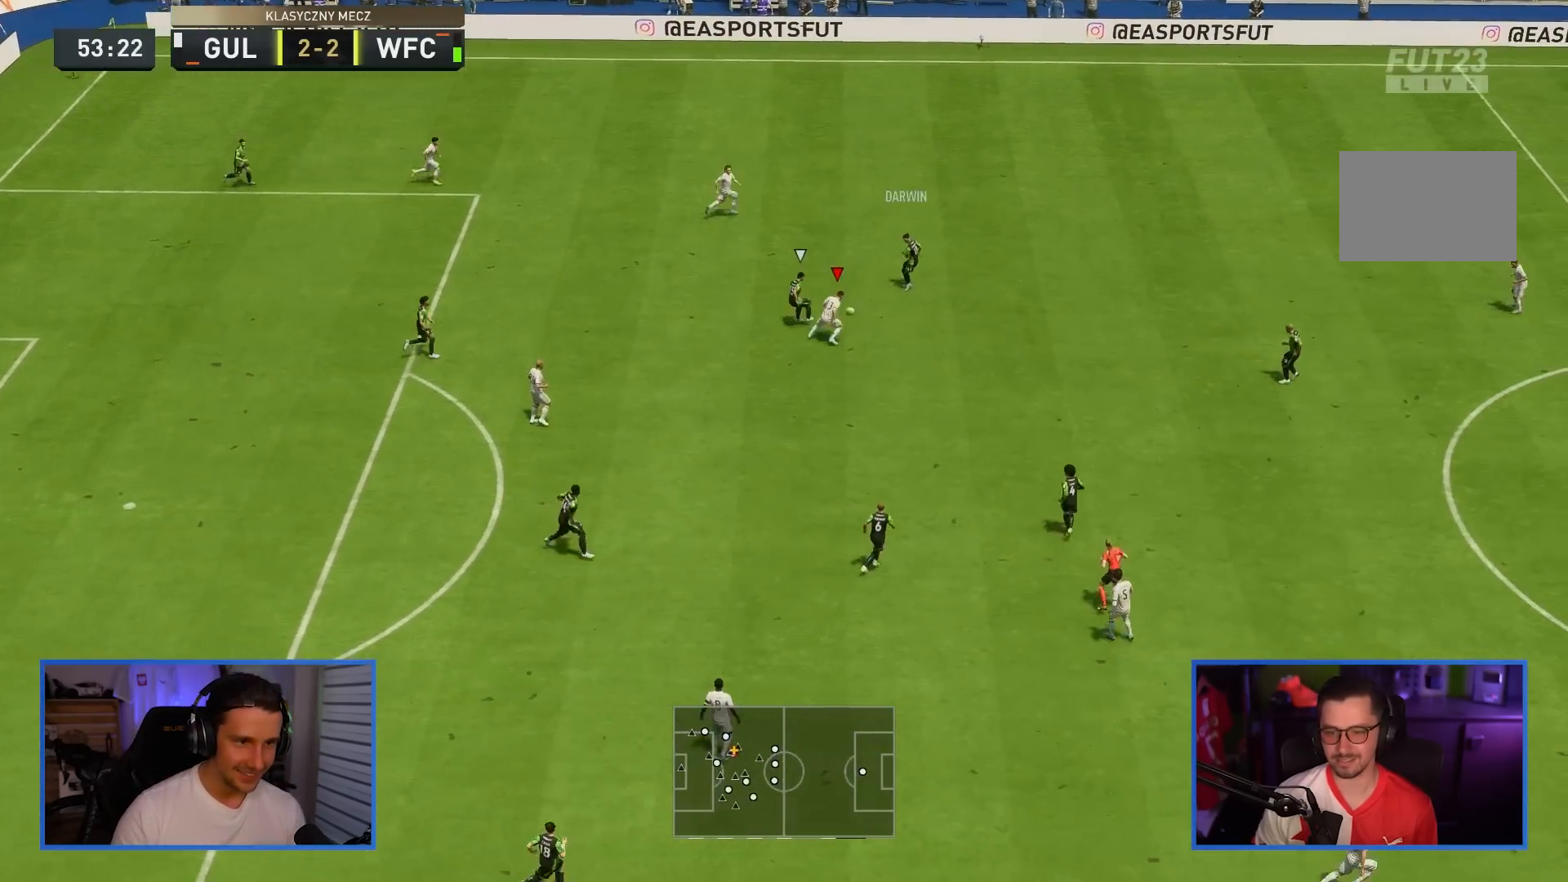
{"buttons": ["R2"], "left_stick": "right", "right_stick": "center", "events": [[284, "R2", "down"], [334, "L2", "up"]]}
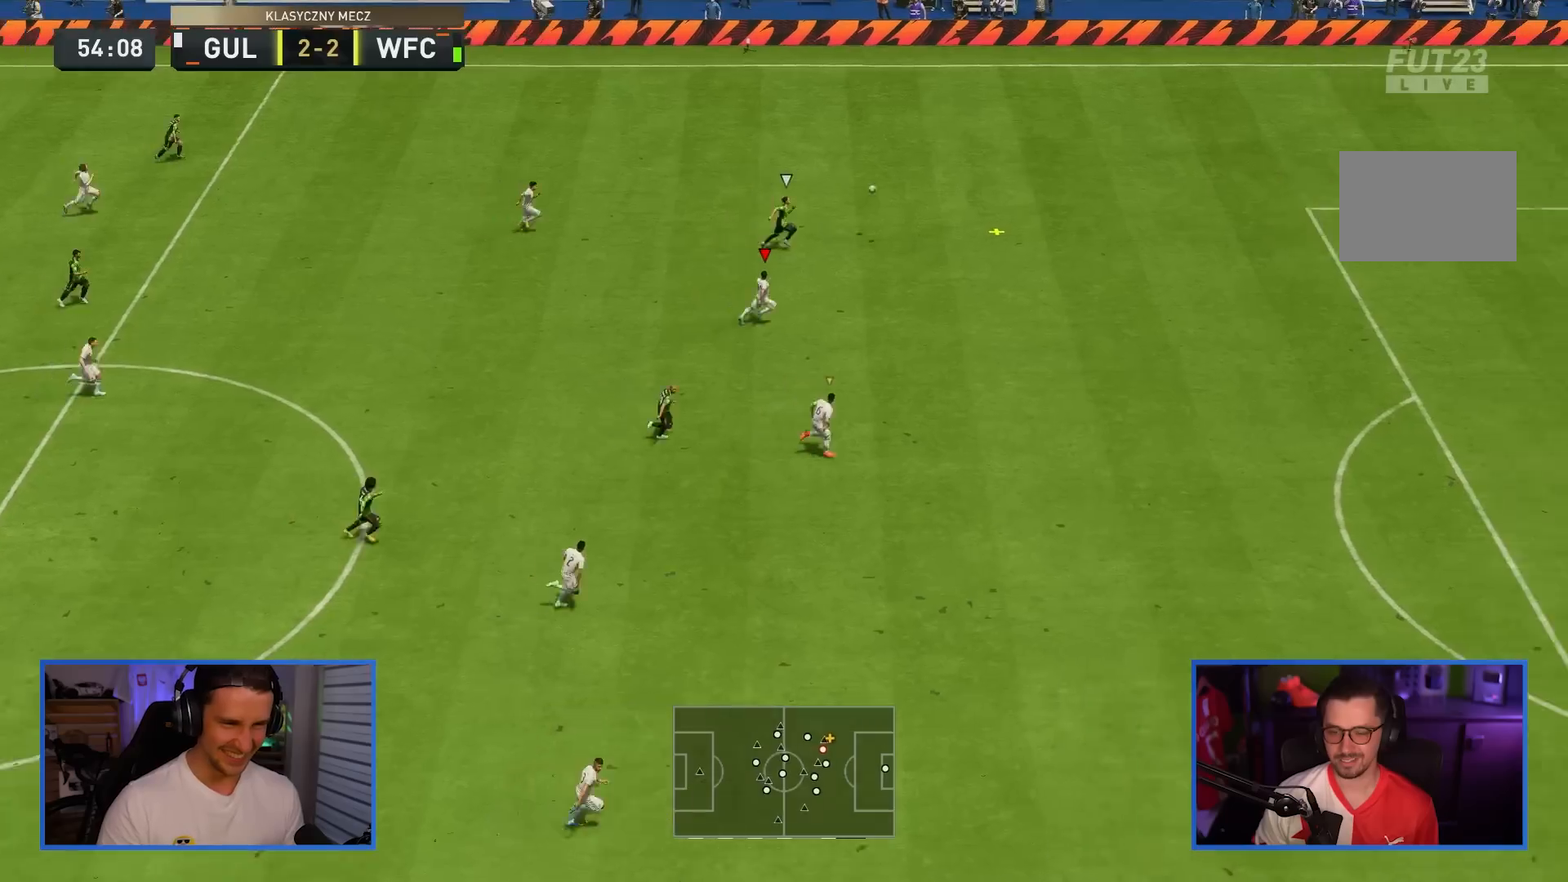
{"buttons": ["R2"], "left_stick": "right", "right_stick": "center", "events": []}
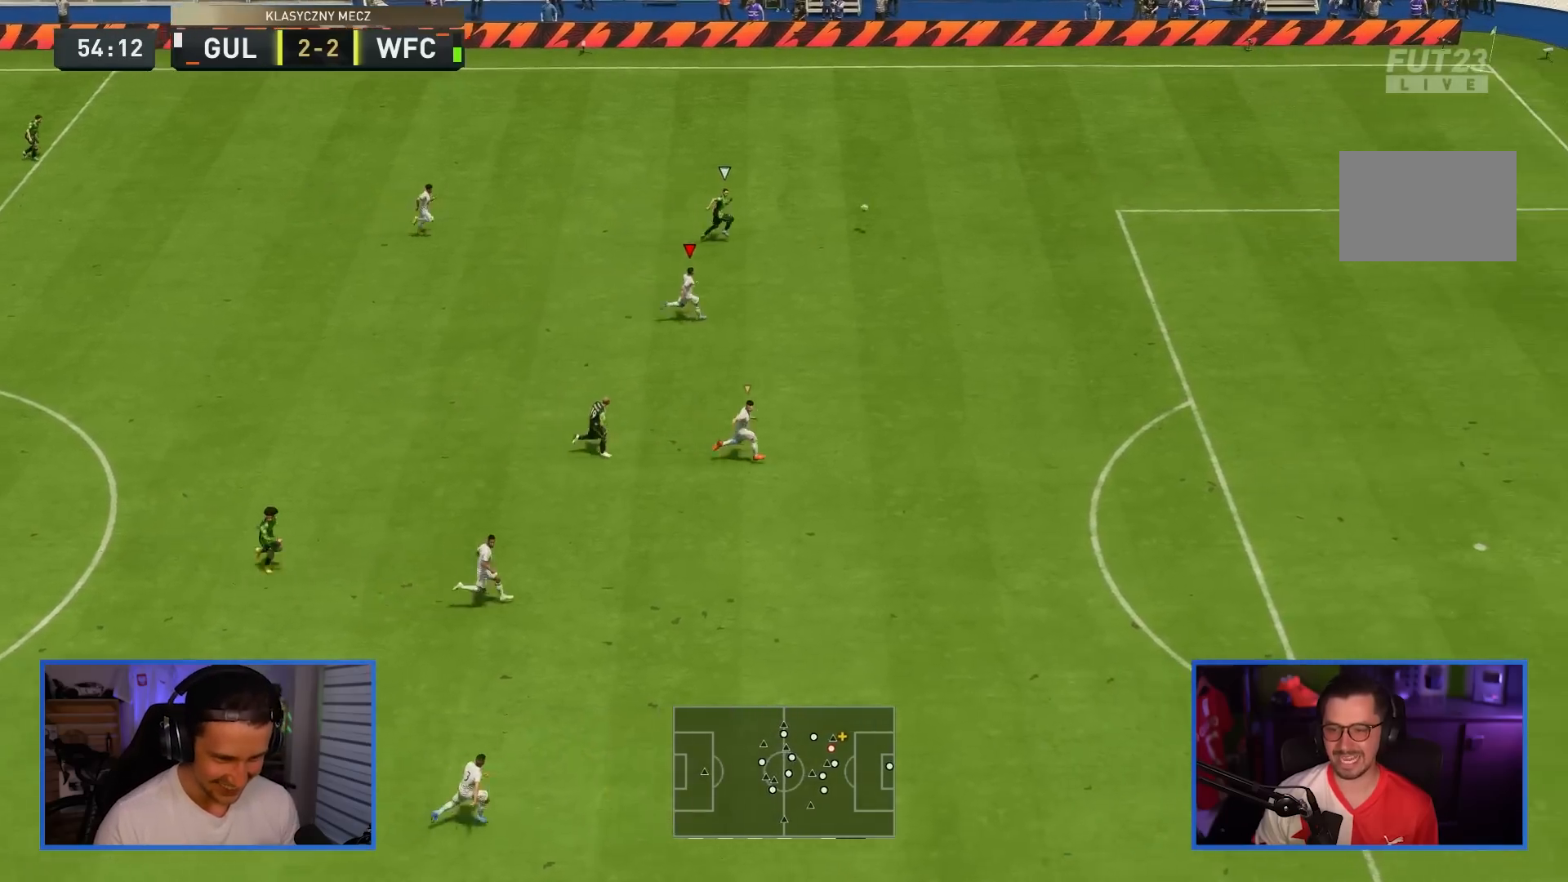
{"buttons": ["R2"], "left_stick": "right", "right_stick": "center", "events": []}
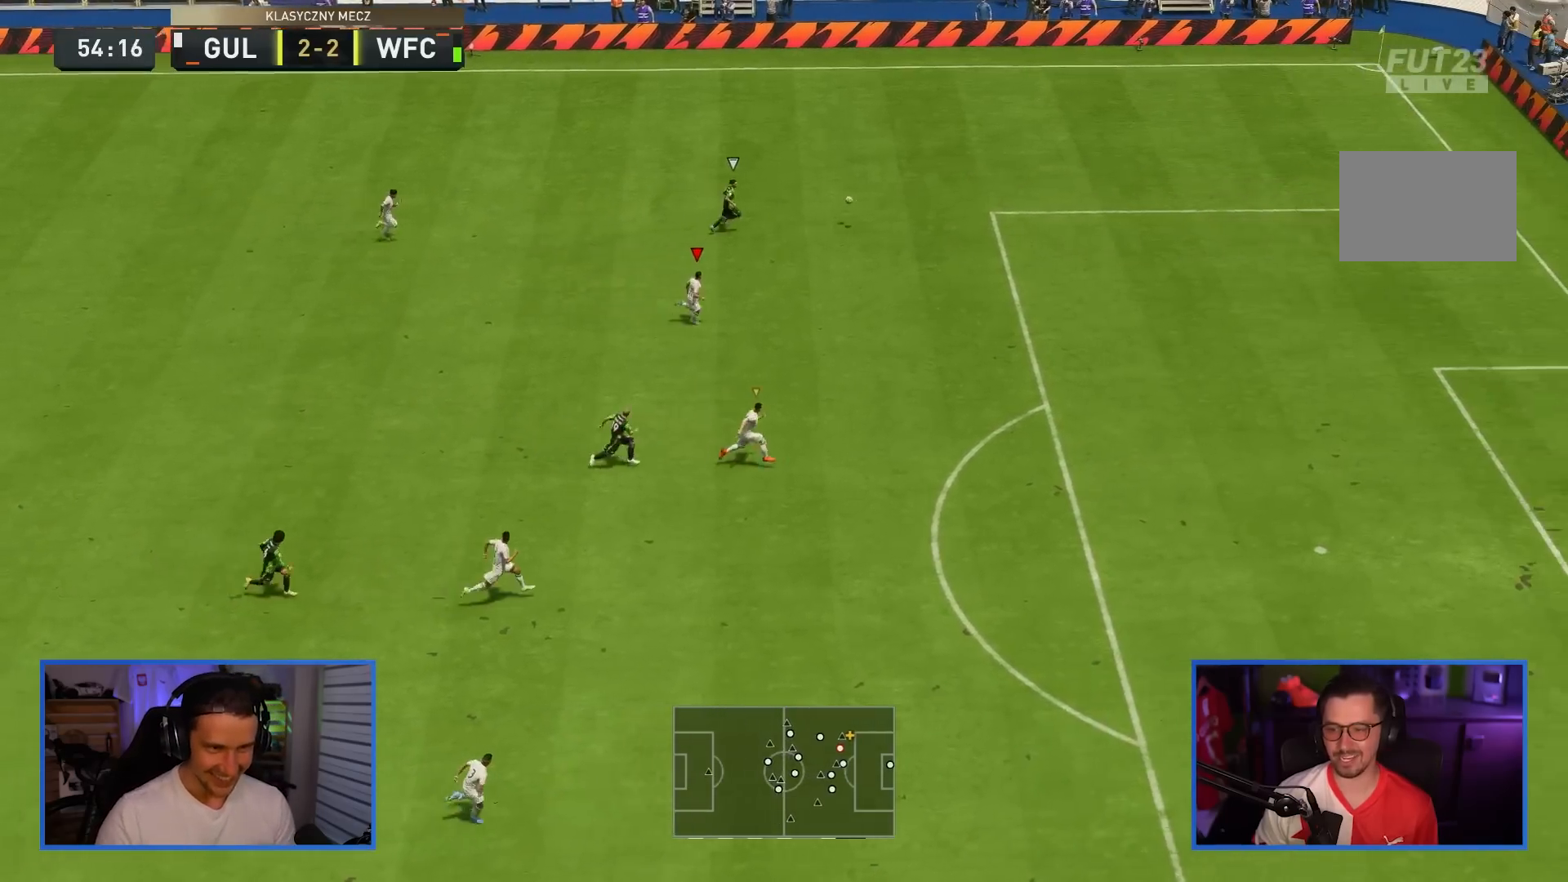
{"buttons": ["R2"], "left_stick": "right", "right_stick": "center", "events": []}
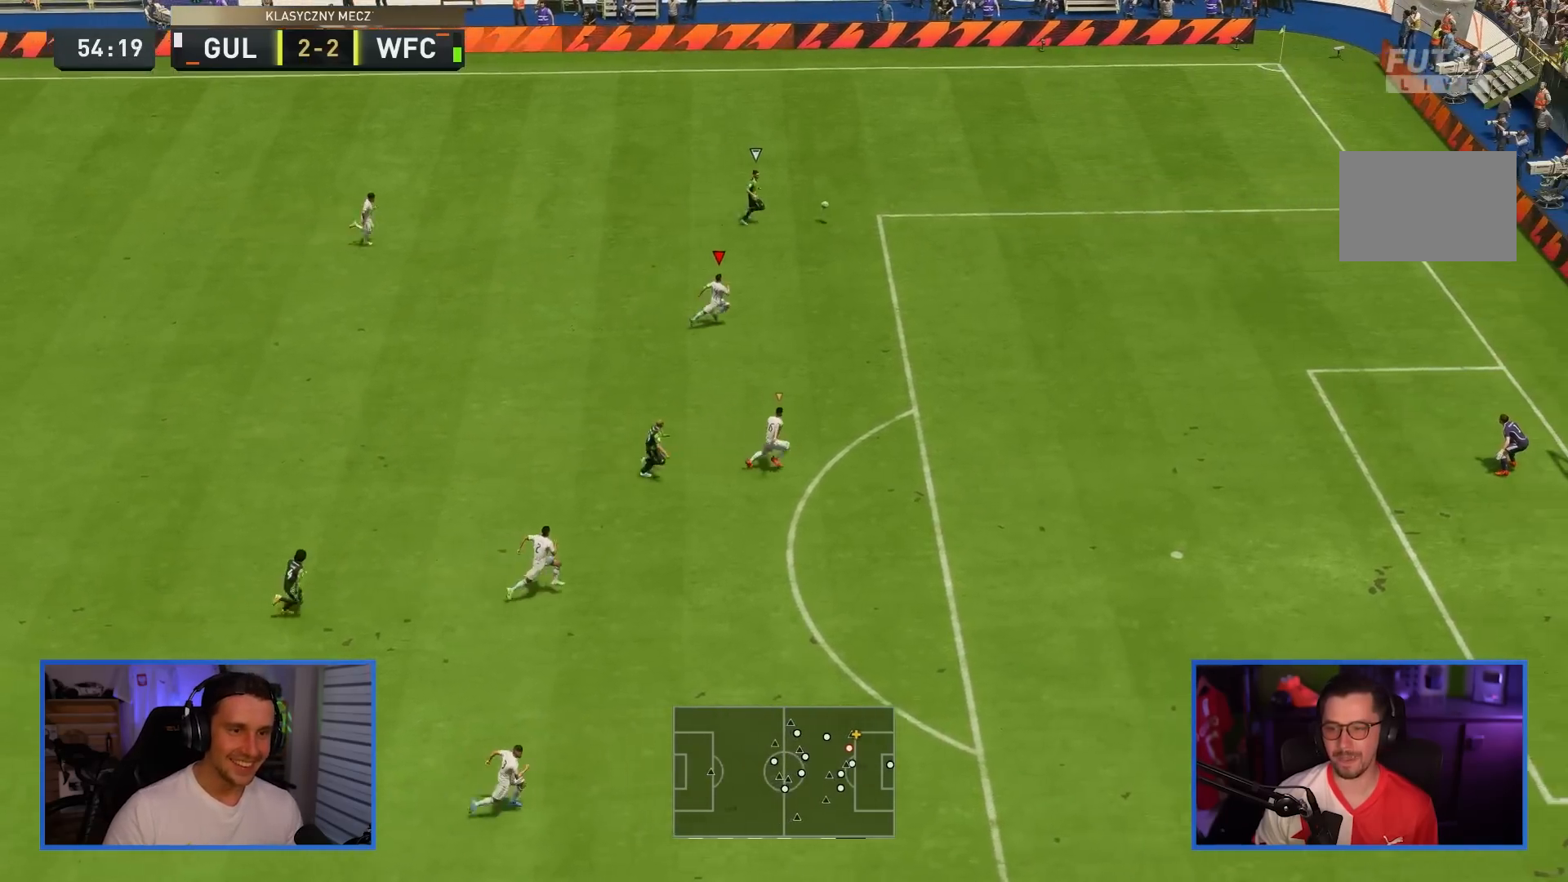
{"buttons": ["R2"], "left_stick": "right", "right_stick": "center", "events": []}
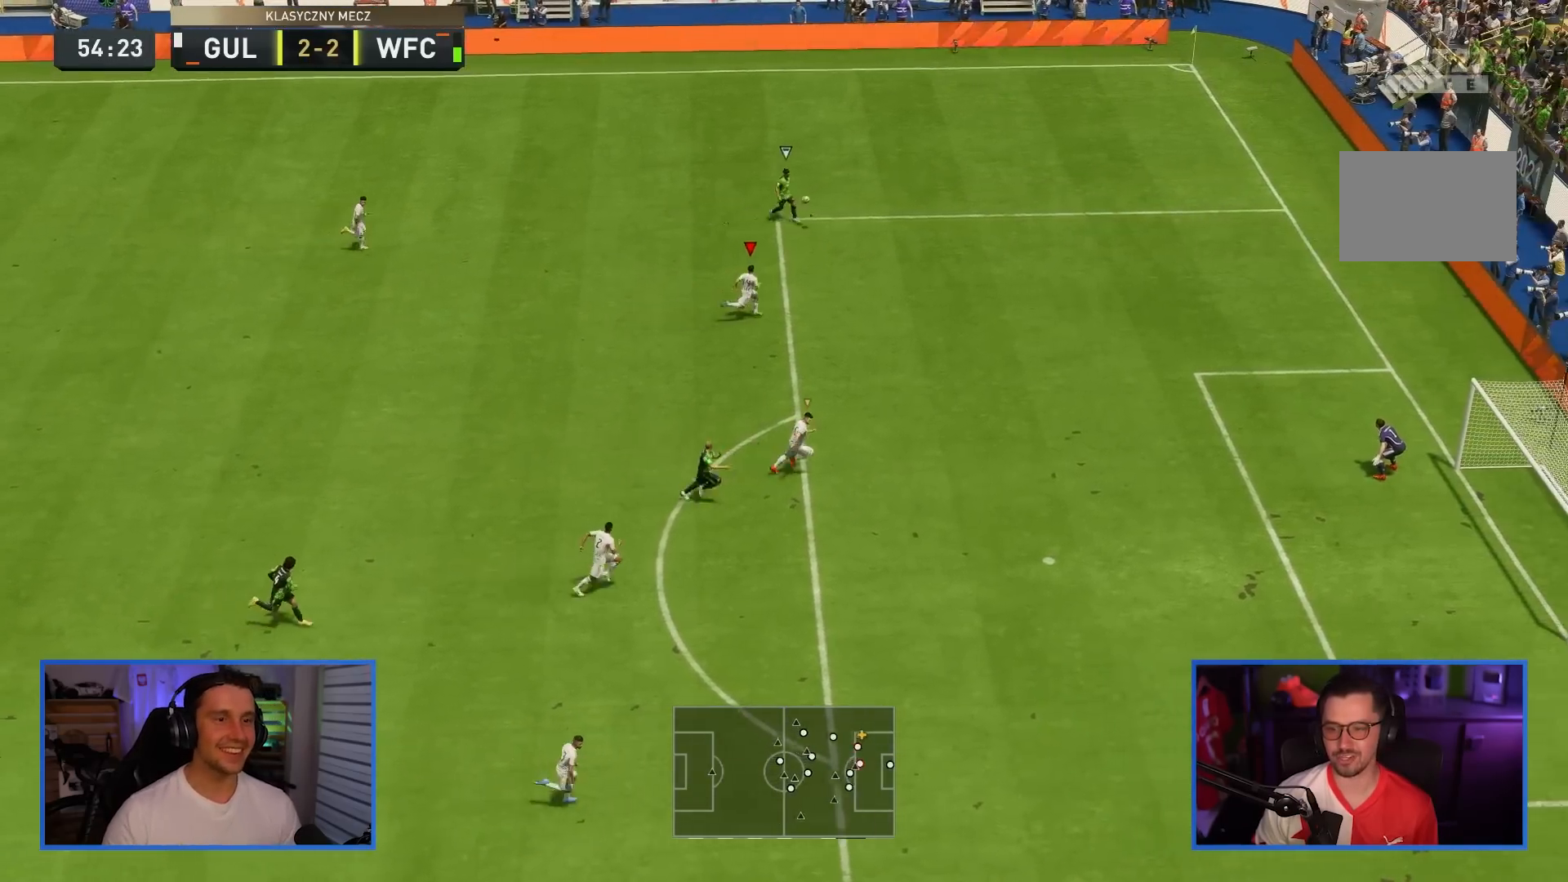
{"buttons": ["L2", "R1"], "left_stick": "right", "right_stick": "center"}
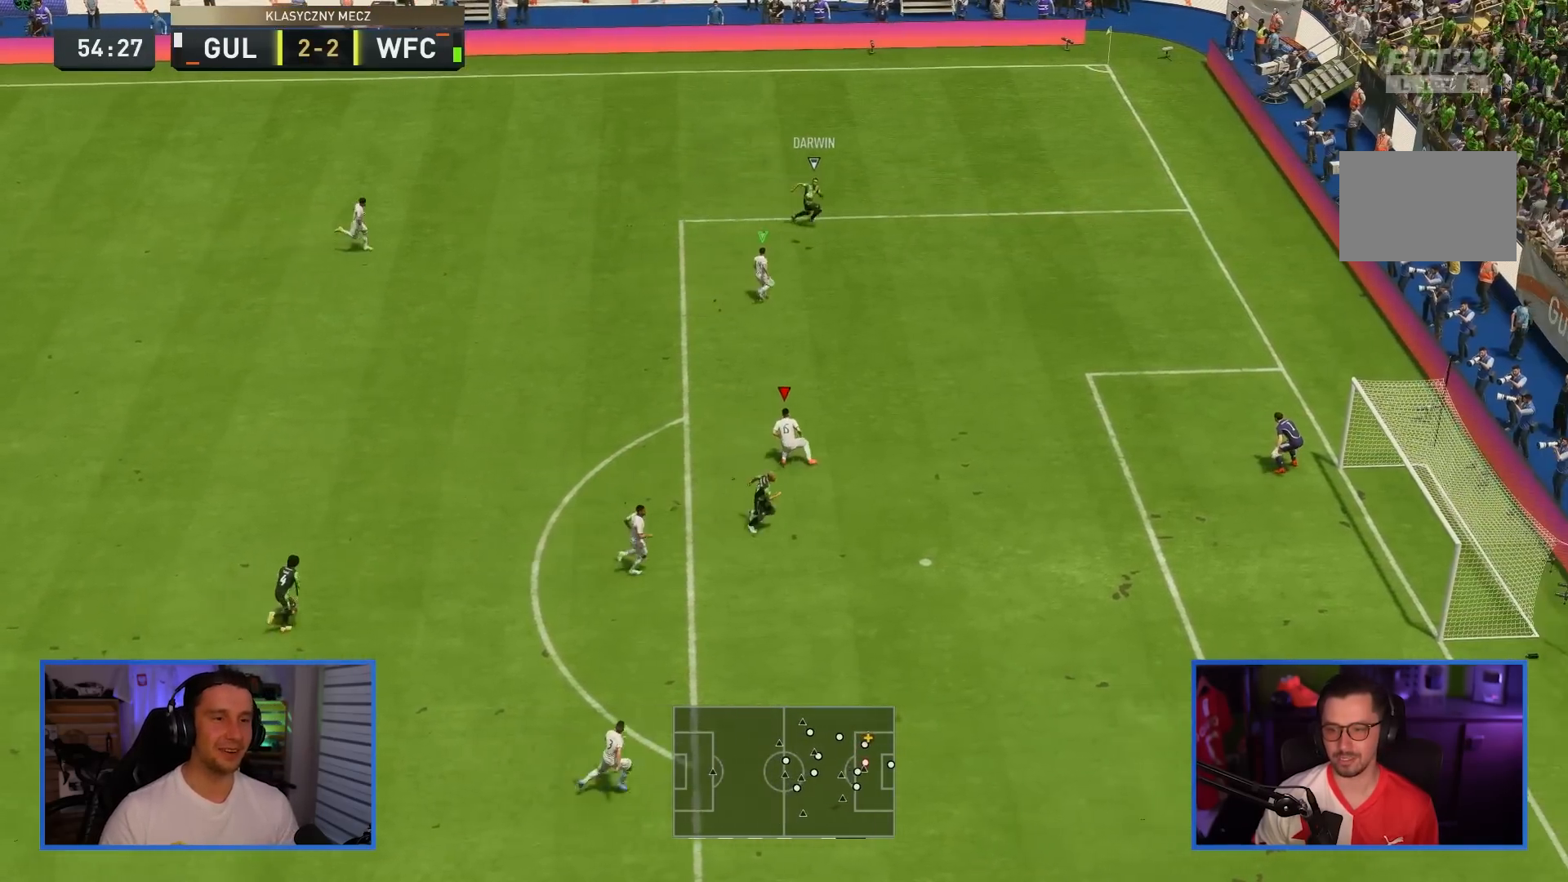
{"buttons": ["L2", "R2"], "left_stick": "right", "right_stick": "center", "events": [[267, "R2", "down"], [284, "R1", "up"], [384, "R1", "down"], [450, "R1", "up"]]}
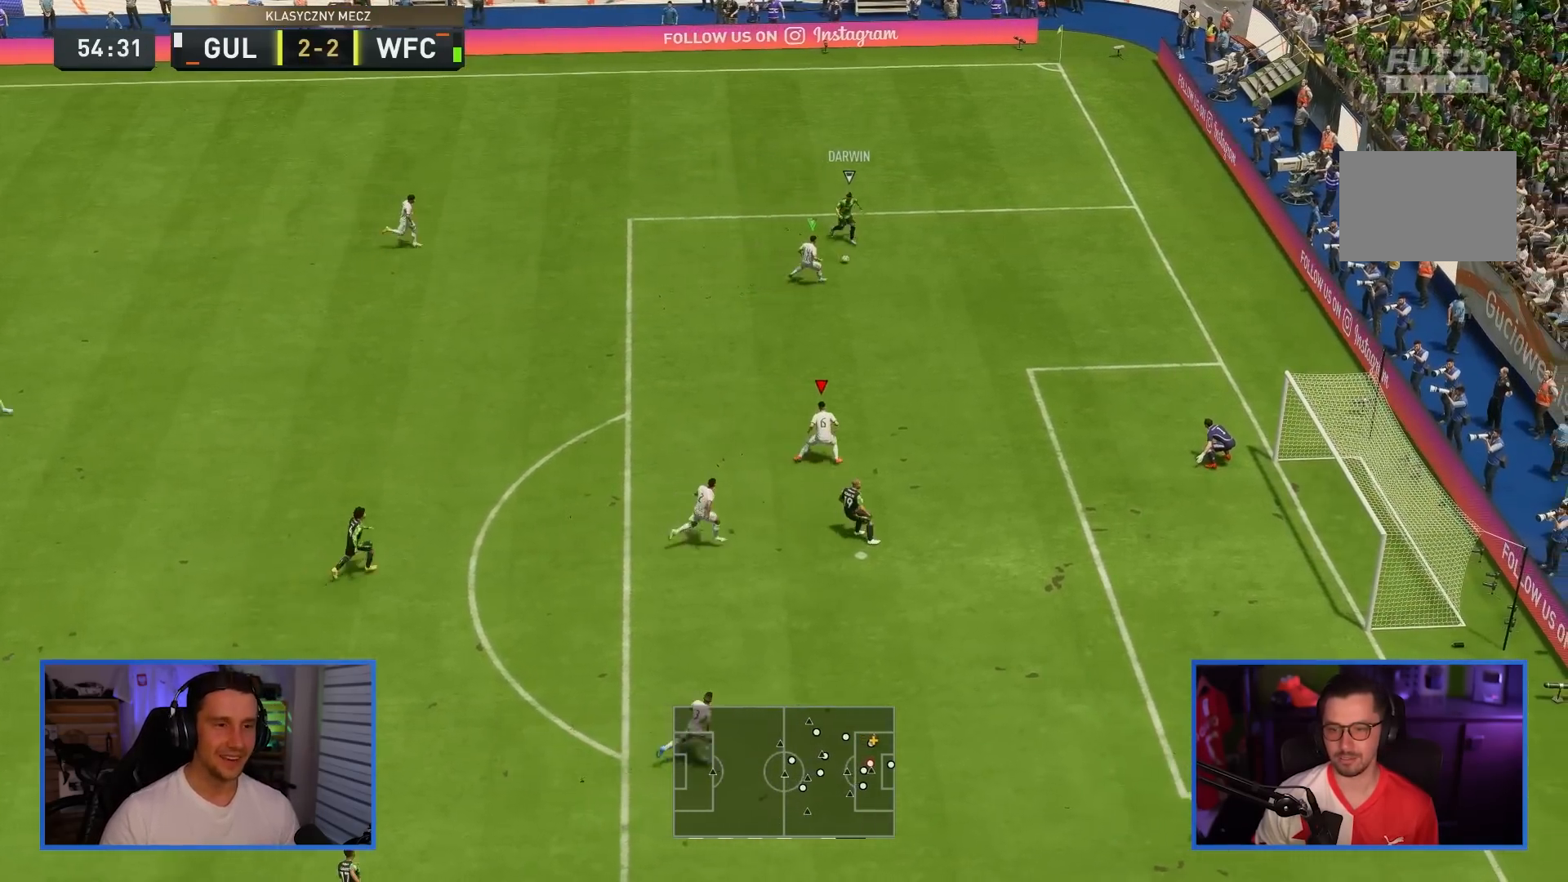
{"buttons": [], "left_stick": "right", "right_stick": "center", "events": [[117, "R1", "down"], [184, "R1", "up"], [234, "R1", "down"], [251, "L2", "up"], [267, "L1", "down"], [334, "R1", "up"], [384, "L1", "up"], [434, "R2", "up"]]}
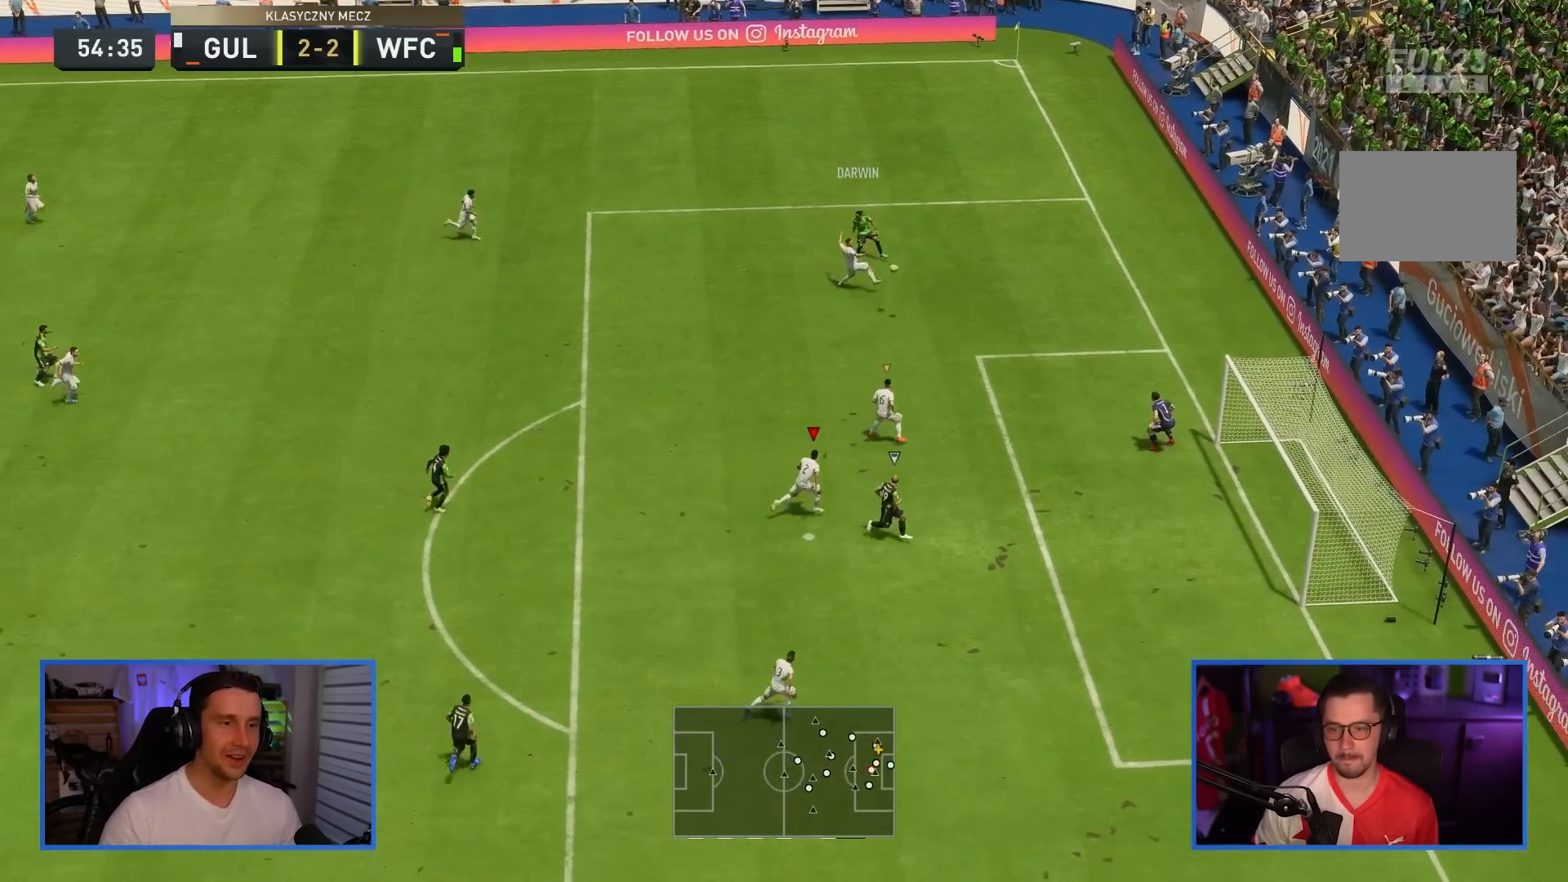
{"buttons": ["CROSS"], "left_stick": "up-left", "right_stick": "center", "events": [[200, "right_stick", "down-right"], [300, "right_stick", "center"], [384, "left_stick", "up"], [450, "CROSS", "down"], [450, "left_stick", "up-left"]]}
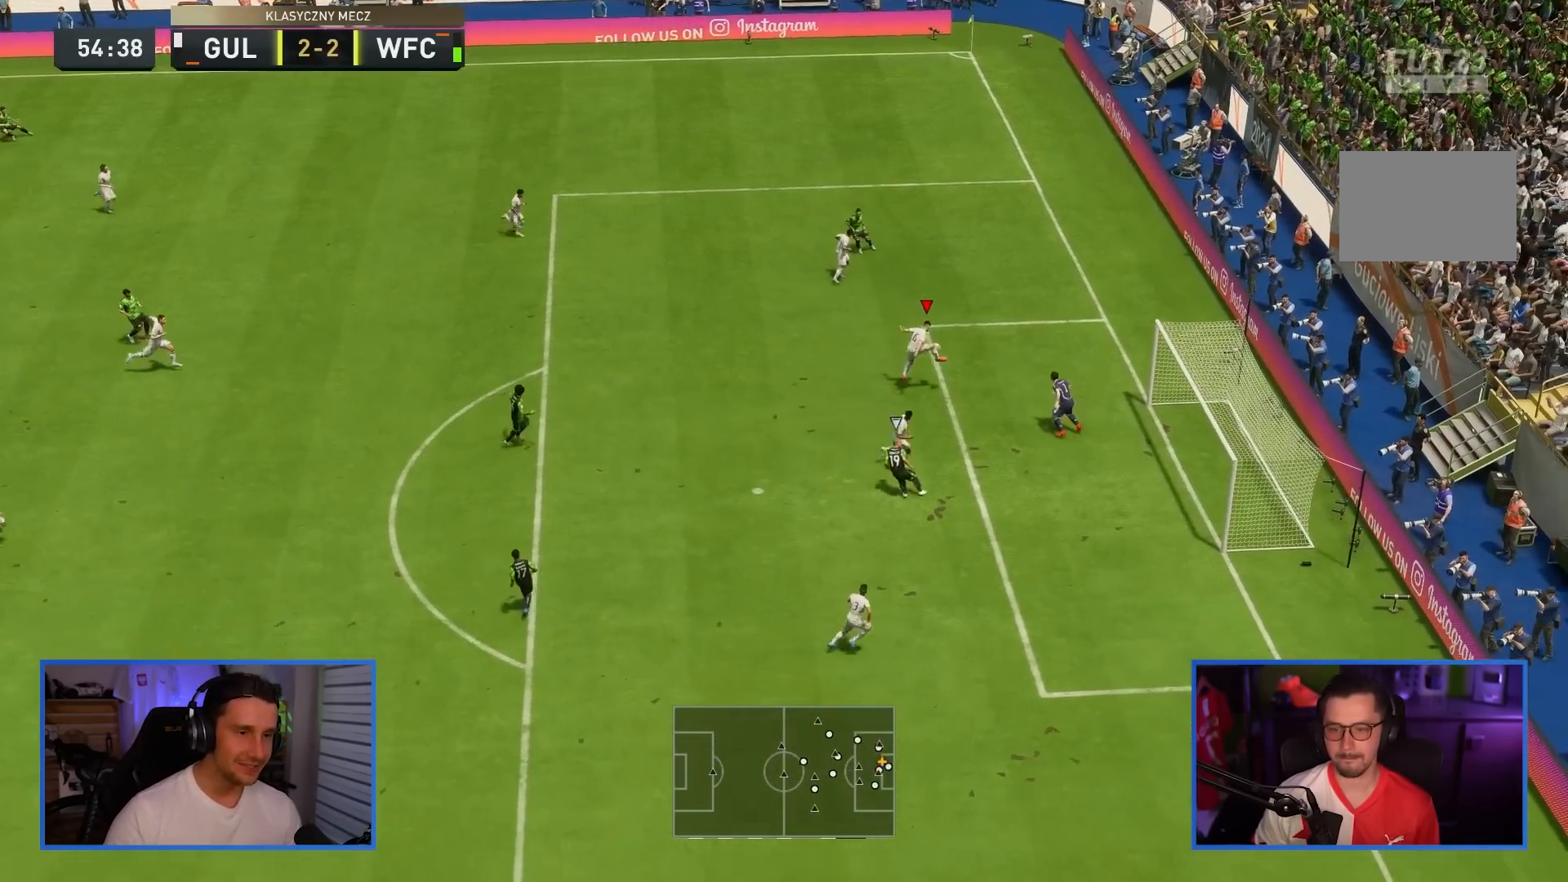
{"buttons": [], "left_stick": "left", "right_stick": "center", "events": [[51, "L1", "down"], [84, "CROSS", "up"], [84, "left_stick", "left"], [184, "L1", "up"]]}